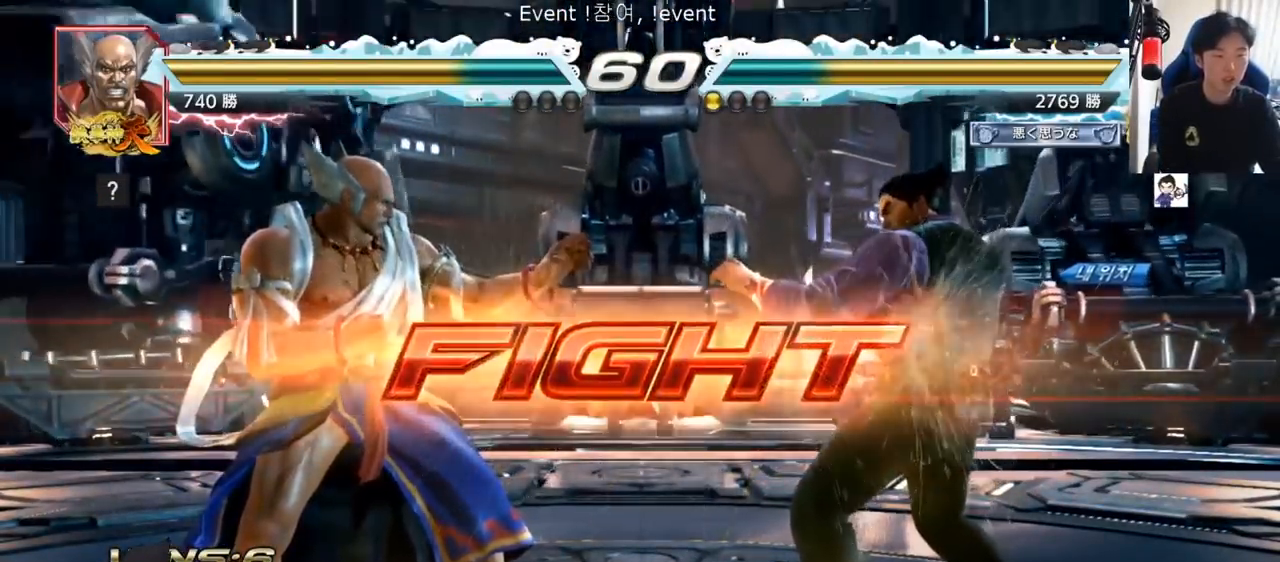
Gameplay with a controller (arcade stick); each line is a JSON object with the inputs held at the frame after it. "events" lists button and stick changes between this image and that frame as [ms after this image, input, new state], when the widget could be followed in between. Not read: L3 R3.
{"buttons": ["TRIANGLE"], "left_stick": "center", "events": [[17, "left_stick", "down-right"], [67, "CIRCLE", "down"], [117, "CIRCLE", "up"], [167, "TRIANGLE", "down"], [200, "TRIANGLE", "up"], [250, "TRIANGLE", "down"], [284, "TRIANGLE", "up"], [317, "left_stick", "center"], [434, "TRIANGLE", "down"]]}
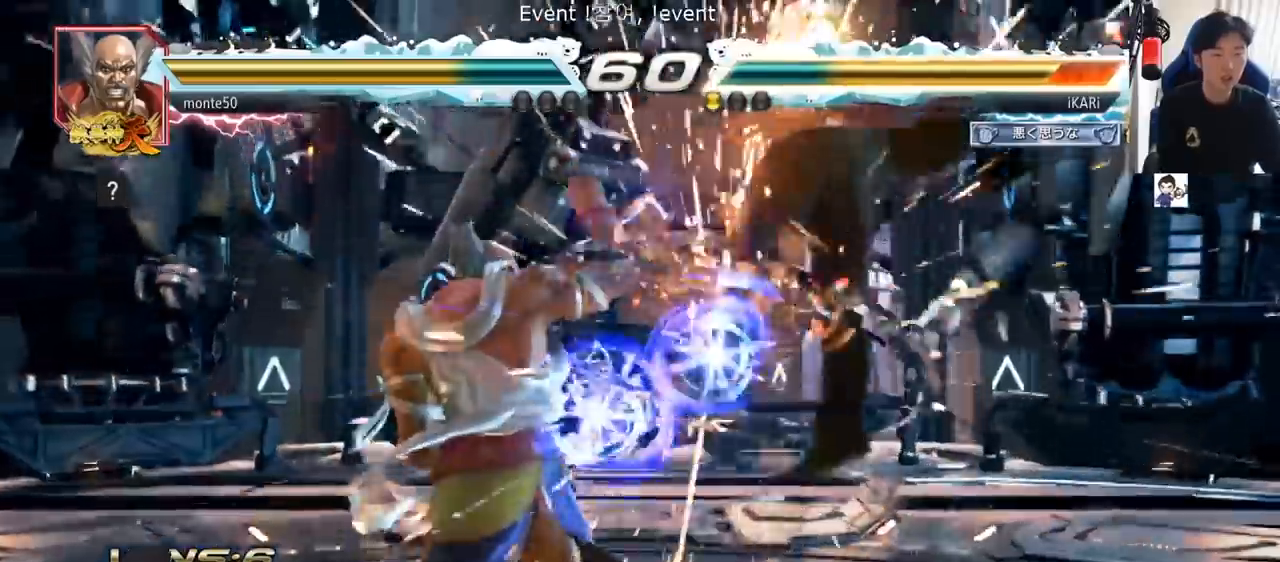
{"buttons": [], "left_stick": "center", "events": [[133, "TRIANGLE", "up"]]}
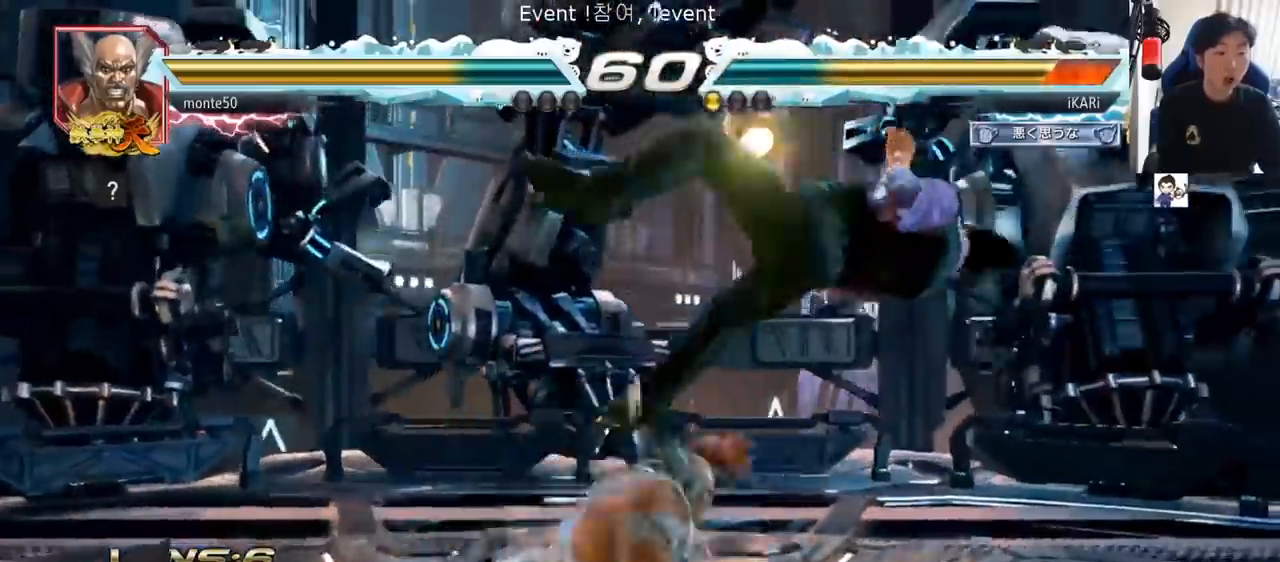
{"buttons": [], "left_stick": "center", "events": []}
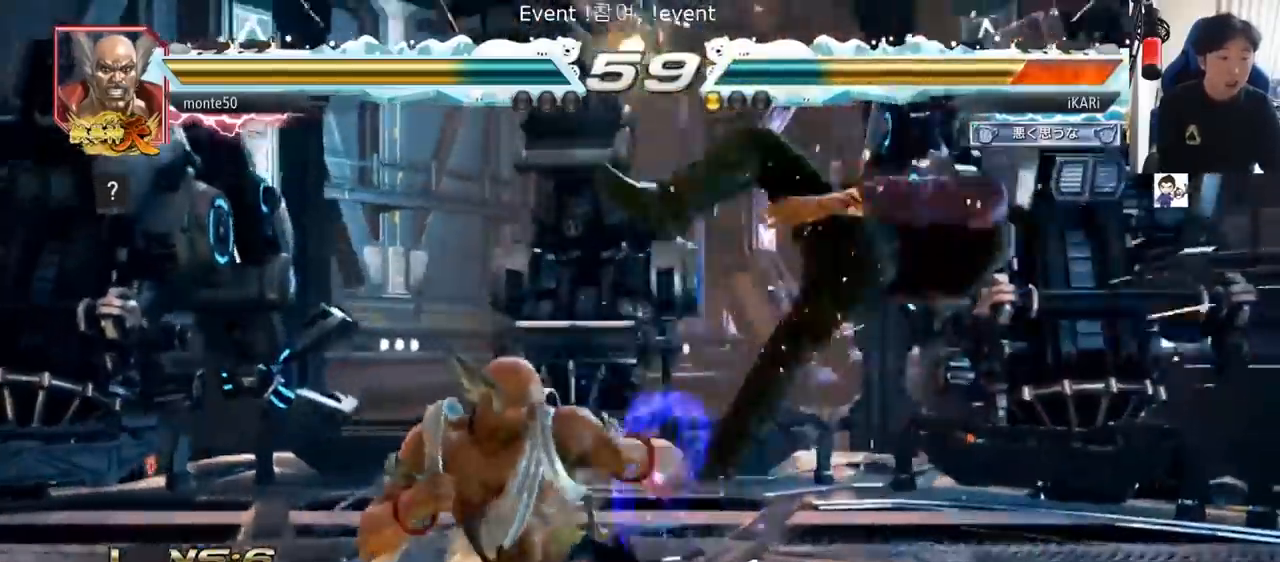
{"buttons": [], "left_stick": "center", "events": [[133, "TRIANGLE", "down"], [150, "SQUARE", "down"], [217, "TRIANGLE", "up"], [250, "SQUARE", "up"]]}
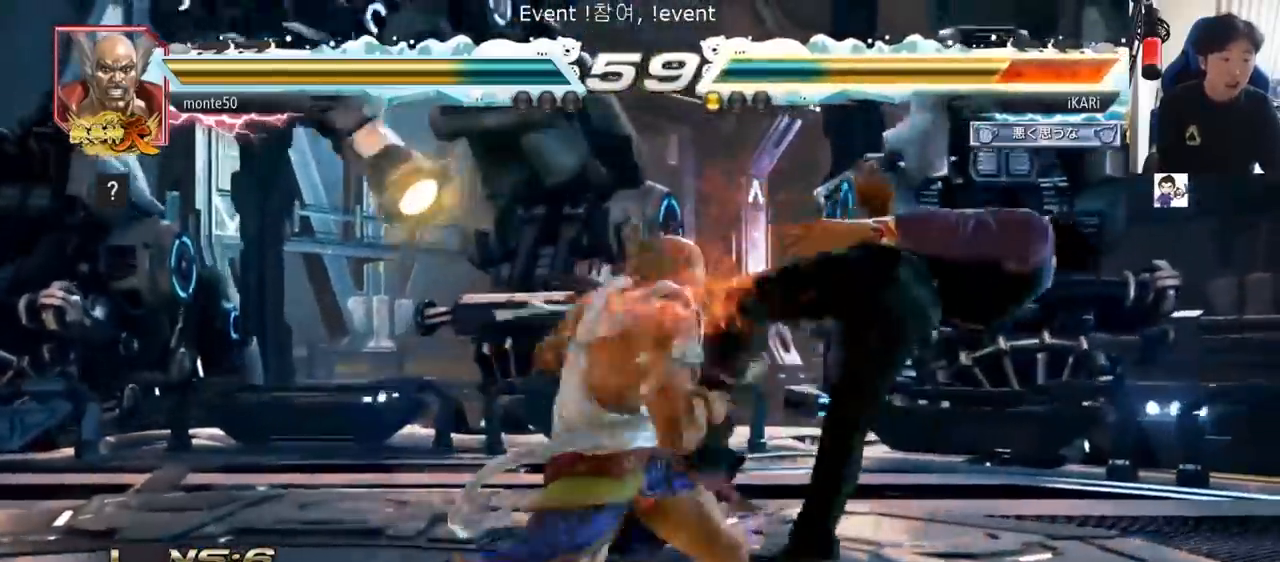
{"buttons": ["SQUARE"], "left_stick": "center", "events": [[51, "TRIANGLE", "down"], [101, "SQUARE", "down"], [117, "SQUARE", "up"], [134, "TRIANGLE", "up"], [217, "TRIANGLE", "down"], [267, "SQUARE", "down"], [317, "SQUARE", "up"], [317, "TRIANGLE", "up"], [401, "TRIANGLE", "down"], [418, "SQUARE", "down"], [484, "TRIANGLE", "up"]]}
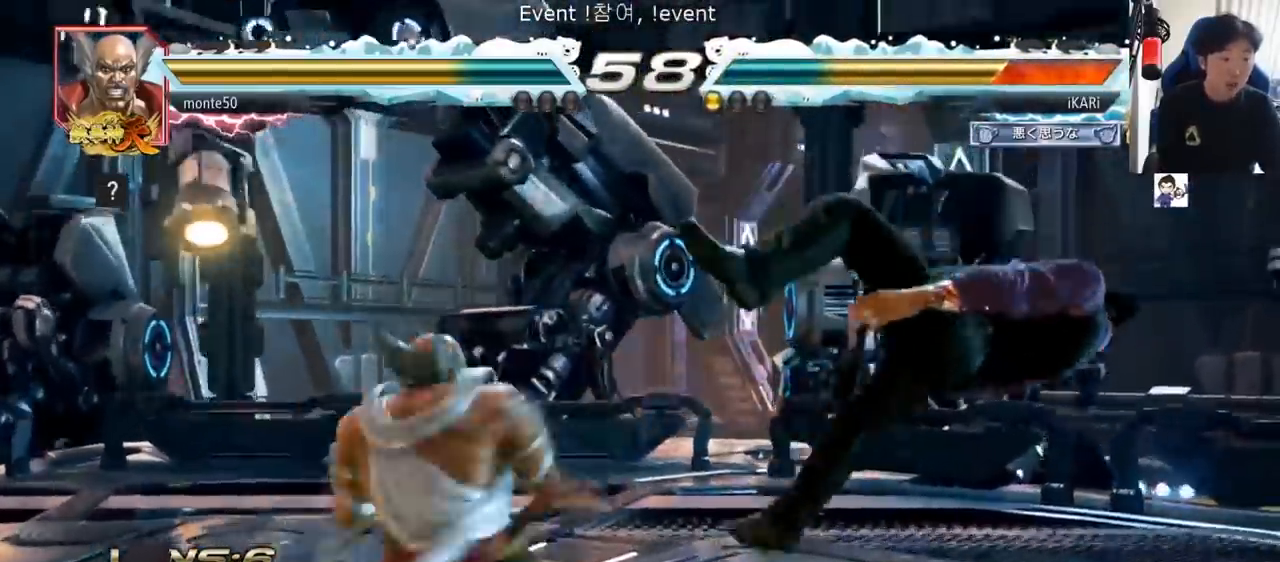
{"buttons": ["SQUARE", "TRIANGLE"], "left_stick": "center", "events": [[17, "SQUARE", "up"], [100, "TRIANGLE", "down"], [117, "SQUARE", "down"], [167, "TRIANGLE", "up"], [183, "SQUARE", "up"], [284, "TRIANGLE", "down"], [334, "TRIANGLE", "up"], [434, "TRIANGLE", "down"], [500, "SQUARE", "down"]]}
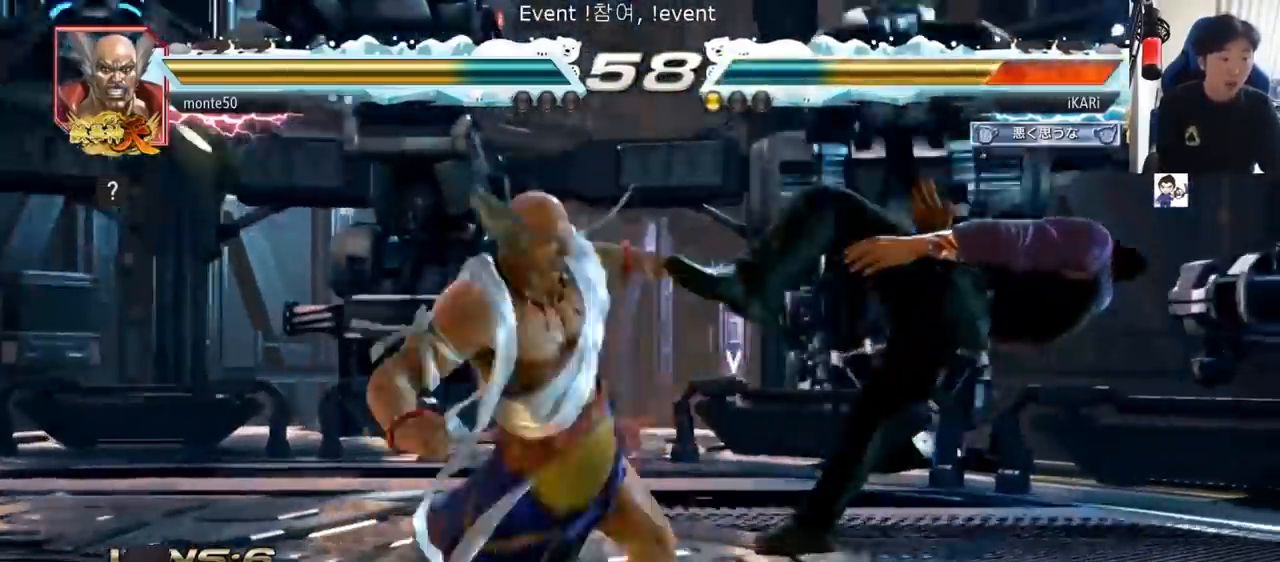
{"buttons": ["TRIANGLE"], "left_stick": "center", "events": [[34, "TRIANGLE", "up"], [51, "SQUARE", "up"], [151, "TRIANGLE", "down"], [301, "TRIANGLE", "up"], [468, "TRIANGLE", "down"]]}
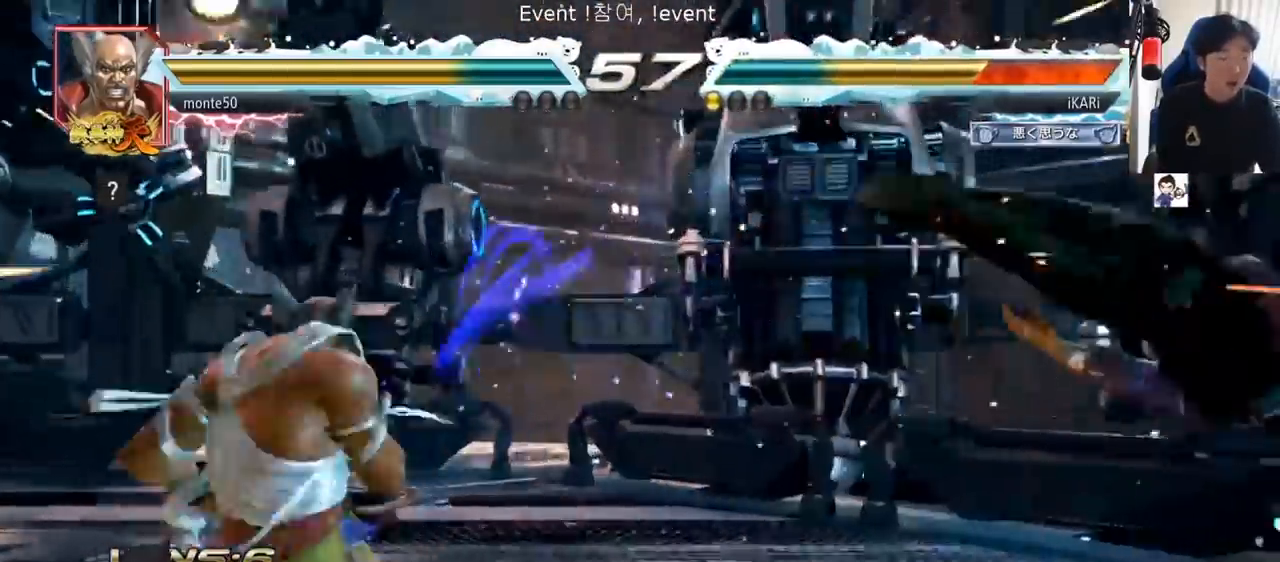
{"buttons": ["SQUARE", "TRIANGLE"], "left_stick": "center", "events": [[50, "TRIANGLE", "up"], [167, "TRIANGLE", "down"], [200, "SQUARE", "down"], [234, "TRIANGLE", "up"], [267, "SQUARE", "up"], [317, "TRIANGLE", "down"], [350, "SQUARE", "down"], [417, "TRIANGLE", "up"], [434, "SQUARE", "up"], [484, "SQUARE", "down"], [484, "TRIANGLE", "down"]]}
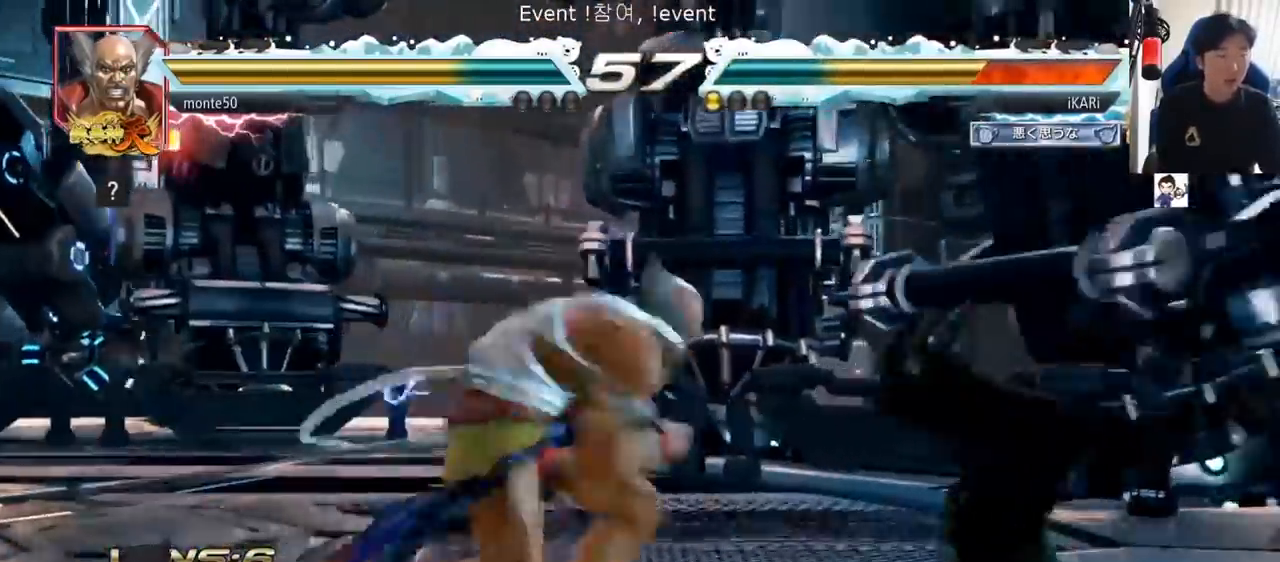
{"buttons": [], "left_stick": "center", "events": [[51, "TRIANGLE", "up"], [84, "SQUARE", "up"], [167, "SQUARE", "down"], [167, "TRIANGLE", "down"], [251, "TRIANGLE", "up"], [267, "SQUARE", "up"]]}
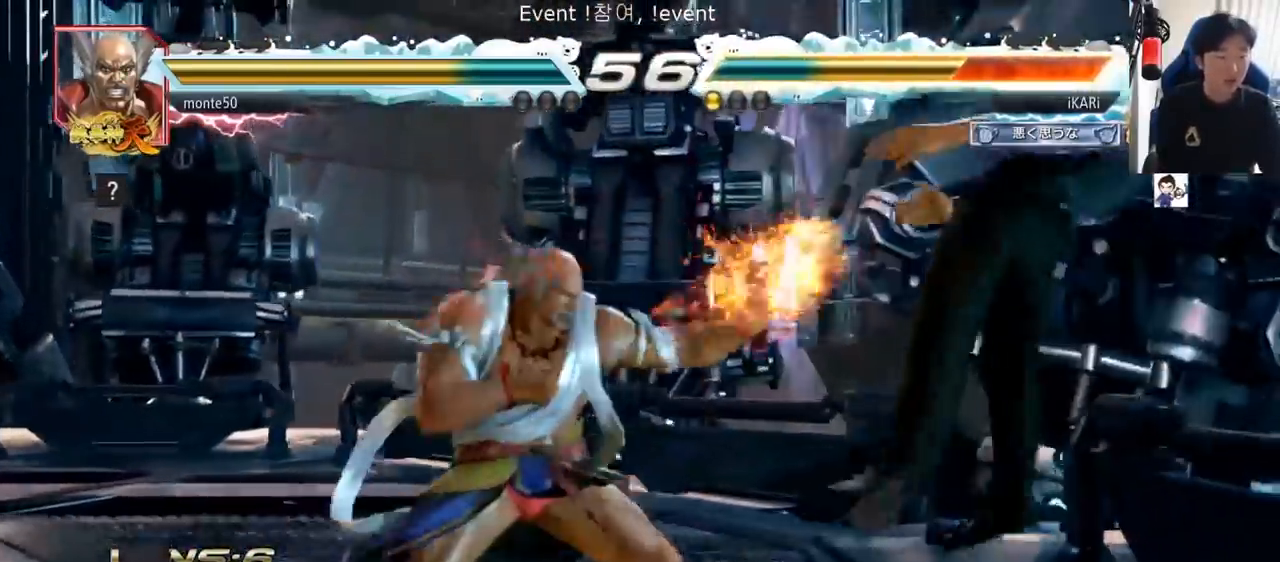
{"buttons": [], "left_stick": "center", "events": []}
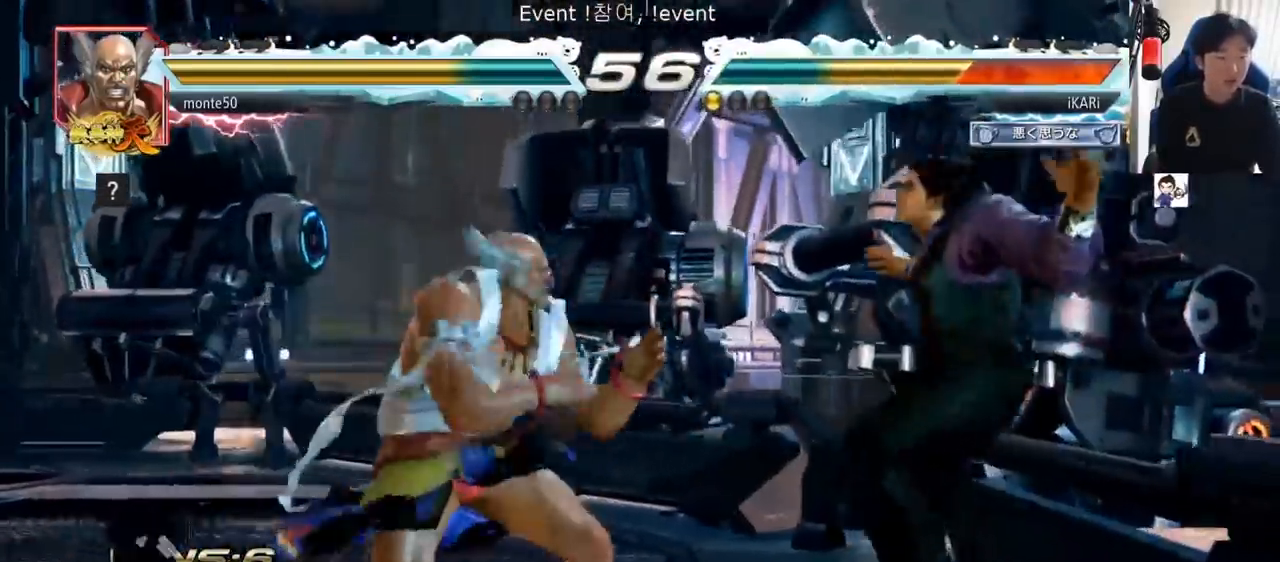
{"buttons": [], "left_stick": "center", "events": []}
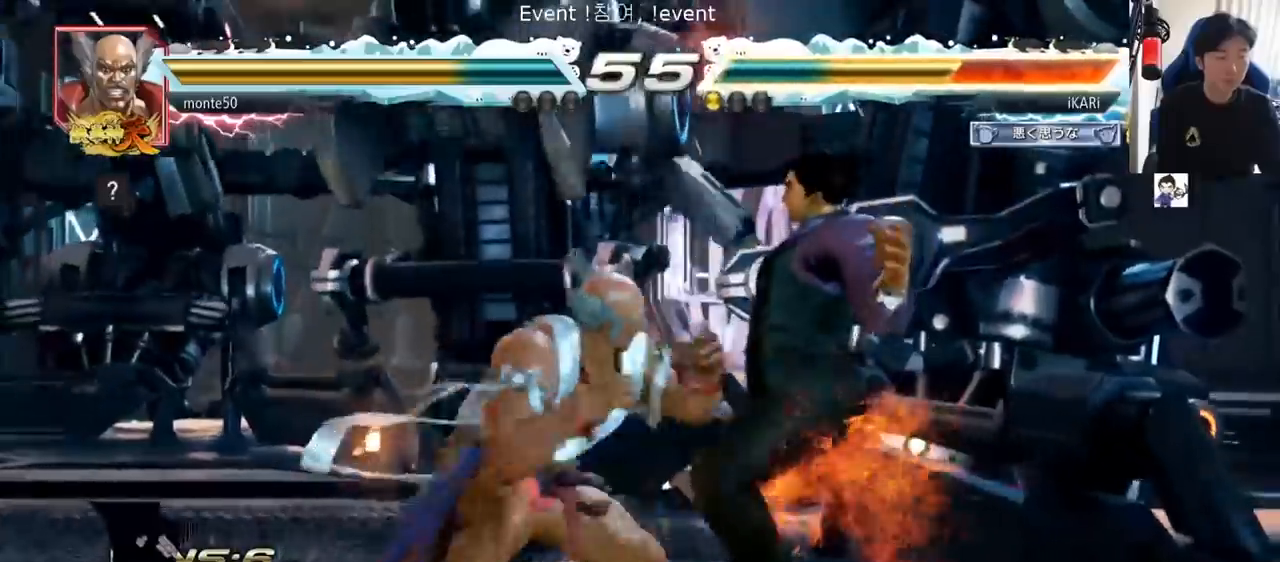
{"buttons": [], "left_stick": "center", "events": []}
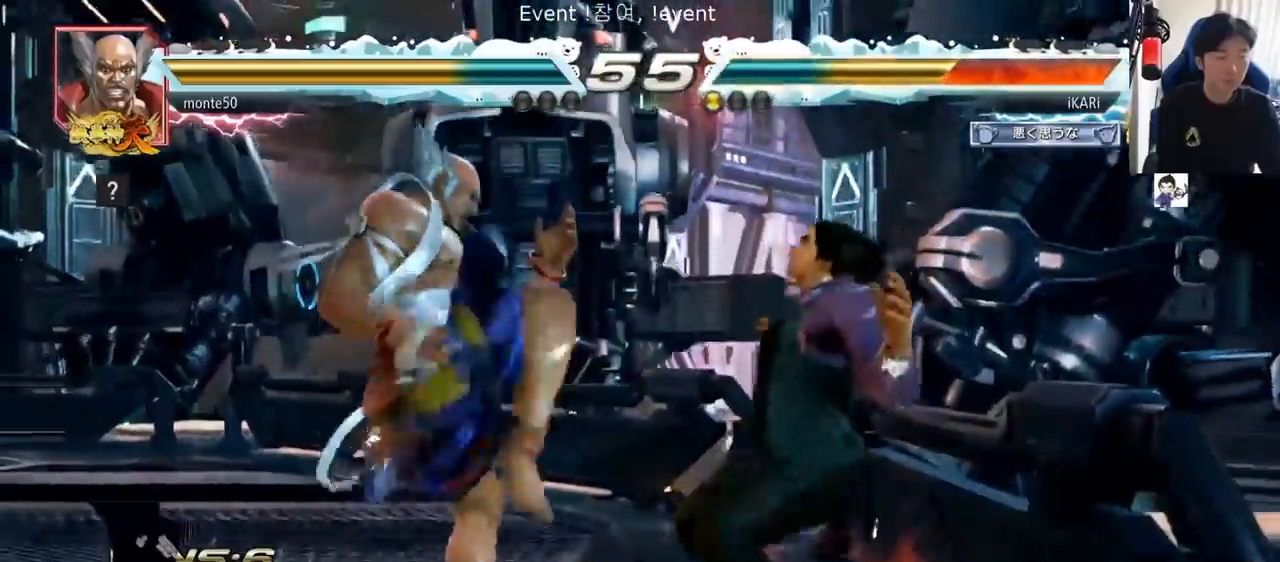
{"buttons": ["CROSS"], "left_stick": "center", "events": [[184, "CROSS", "down"], [234, "CROSS", "up"], [267, "CROSS", "down"], [301, "CROSS", "up"], [434, "CROSS", "down"], [451, "CROSS", "up"], [501, "CROSS", "down"]]}